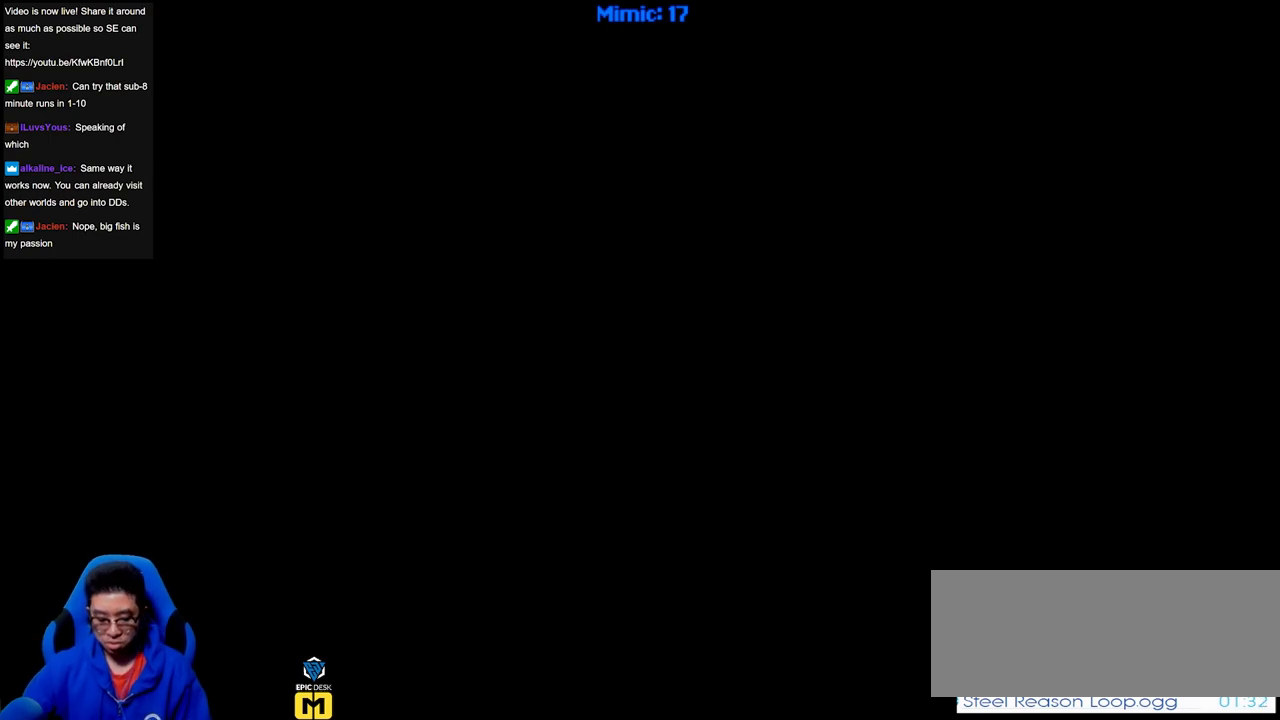
Gameplay with keyboard; each line is a JSON object with the keys held at the frame after it. "events" lists presses ("down") and releases ("up") of "a", "alt", "caps_lock", "ctrl", "d", "down", "e", "escape", "f", "f1", "f10", "f11", "f12", "f2", "f3", "f4", "f5", "f6", "f7", "f8", "f9", "g", "h", "i", "j", "k", "l", "lbracket", "left", "o", "p", "q", "r", "rbracket", "right", "s", "shift", "space", "super", "t", "tab", "u", "up", "w" and "y" between this image and that frame as [ms after this image, input, new state], when the widget could be followed in between. No other keys are recorded. Mouse input is not recorded.
{"keys": [], "events": [[367, "right", "down"], [451, "right", "up"]]}
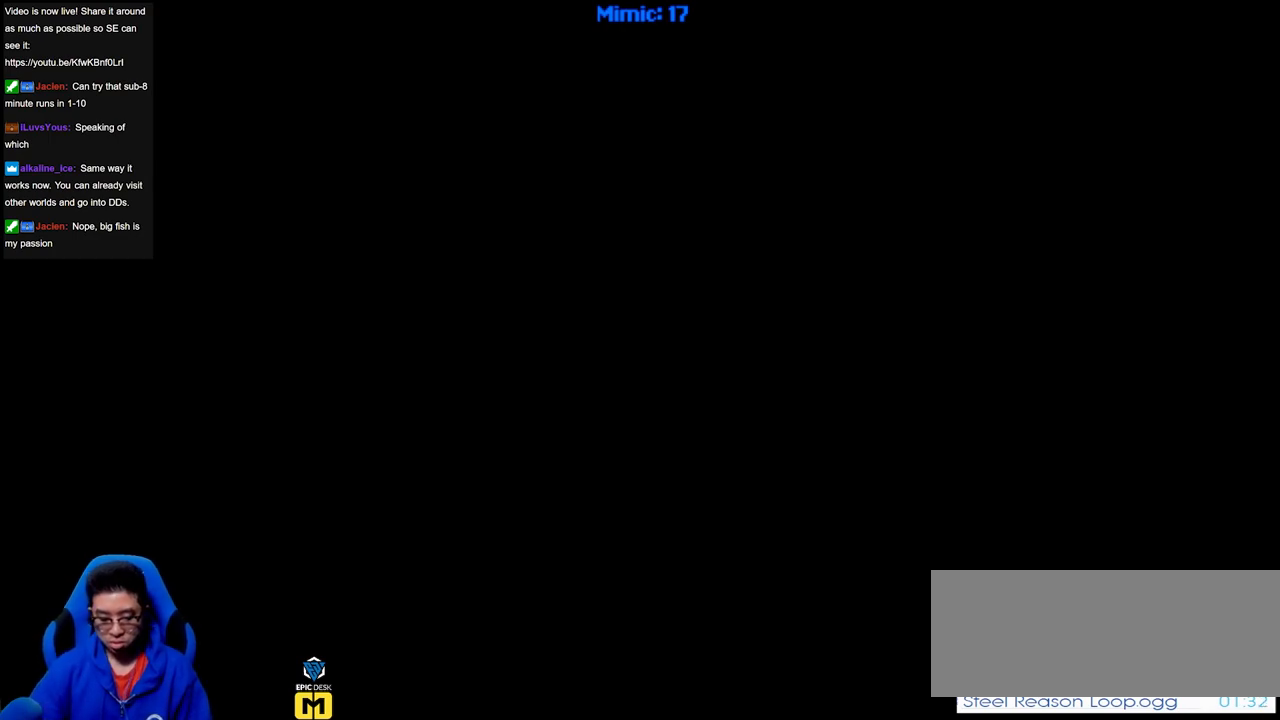
{"keys": [], "events": []}
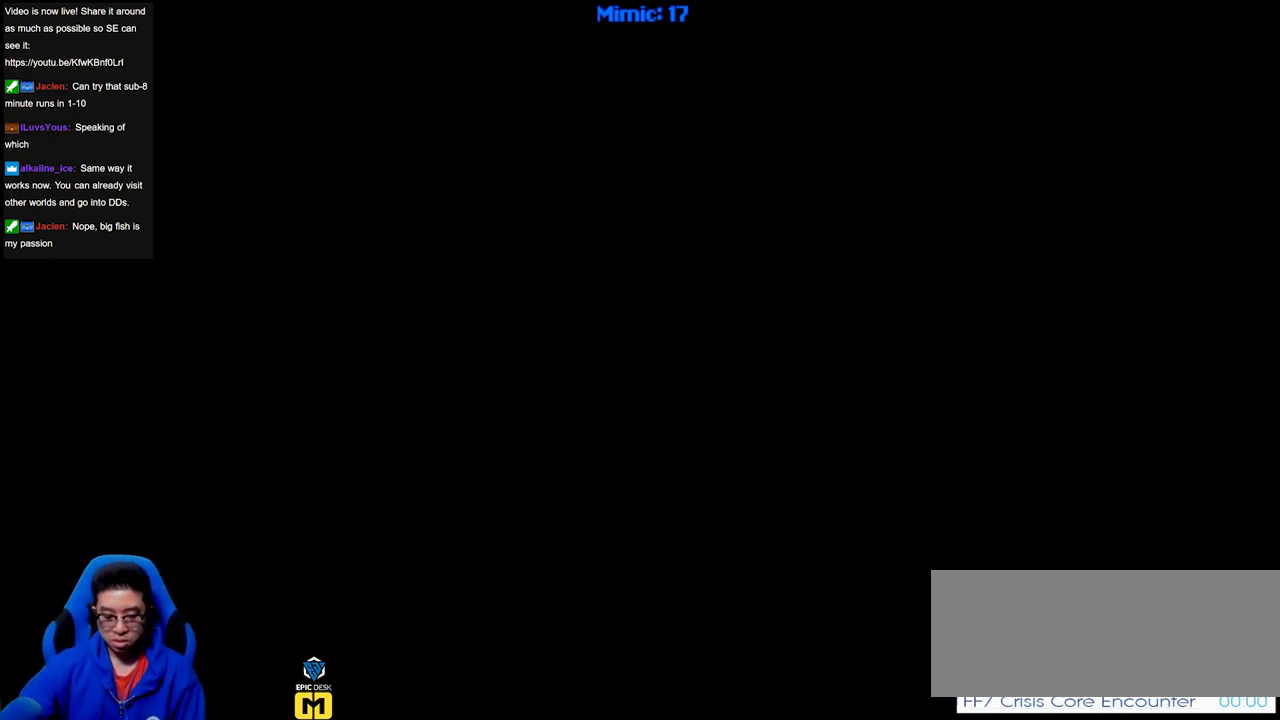
{"keys": [], "events": []}
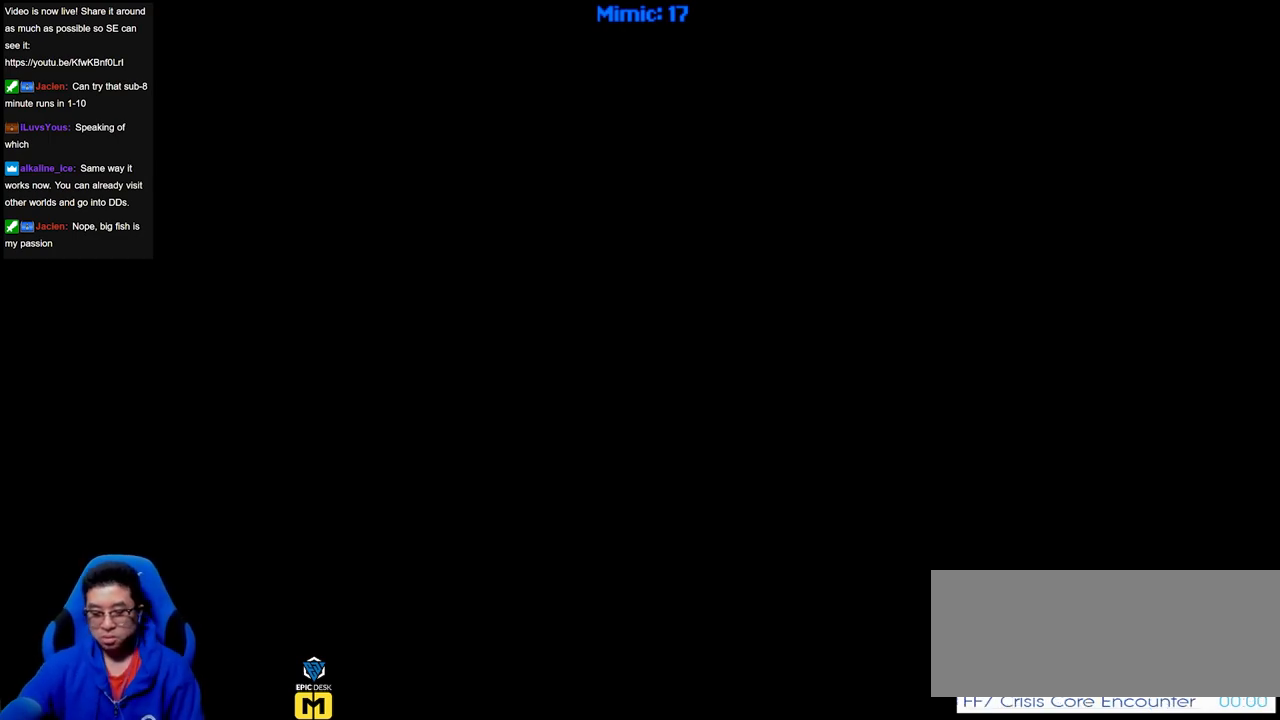
{"keys": [], "events": []}
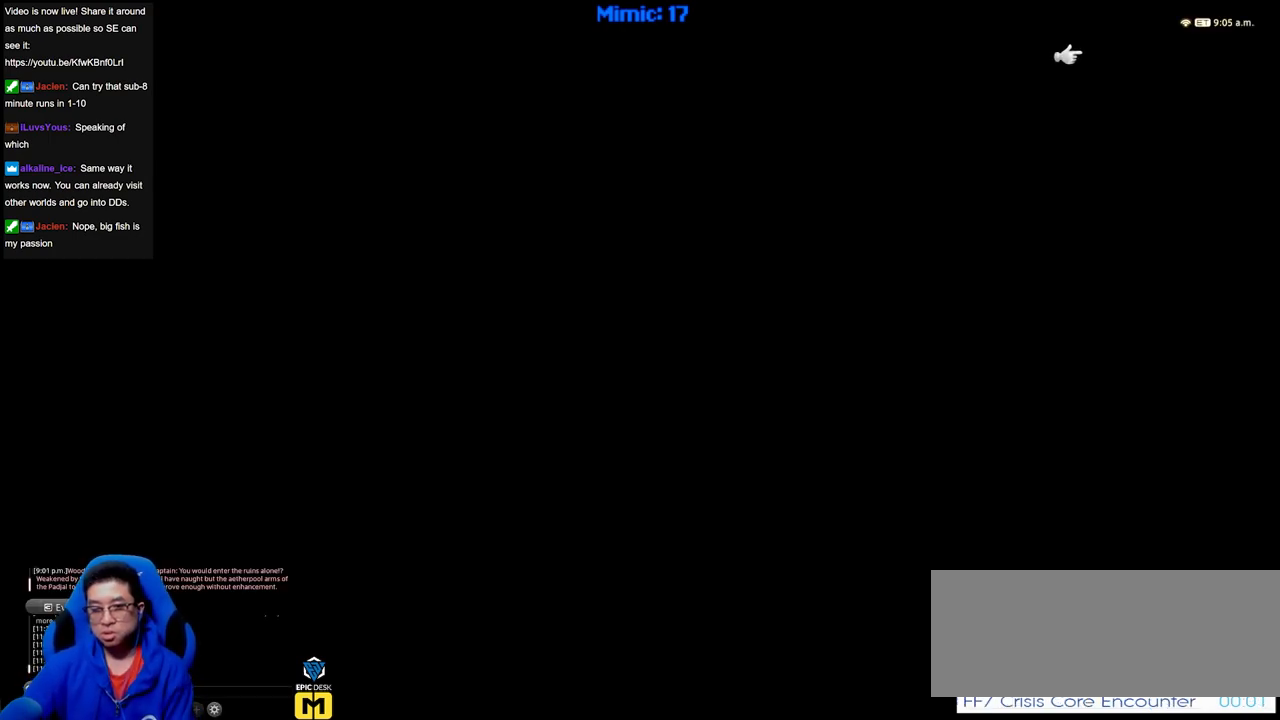
{"keys": [], "events": []}
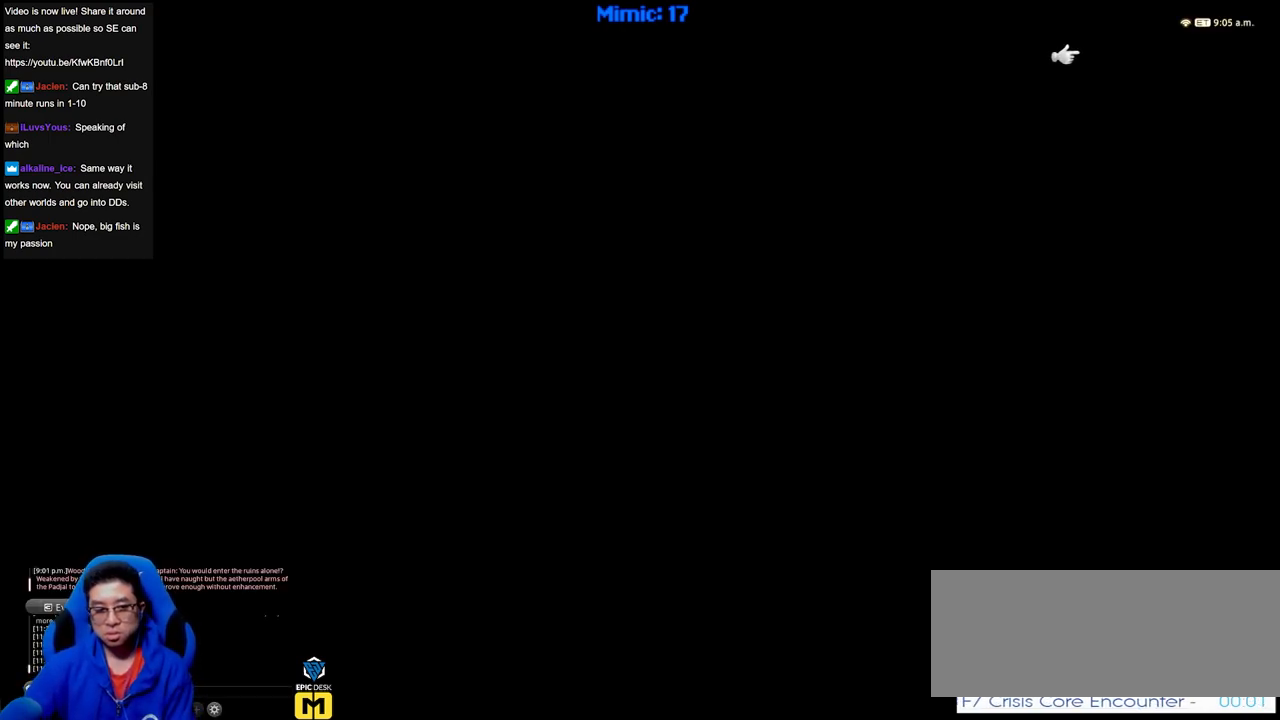
{"keys": [], "events": []}
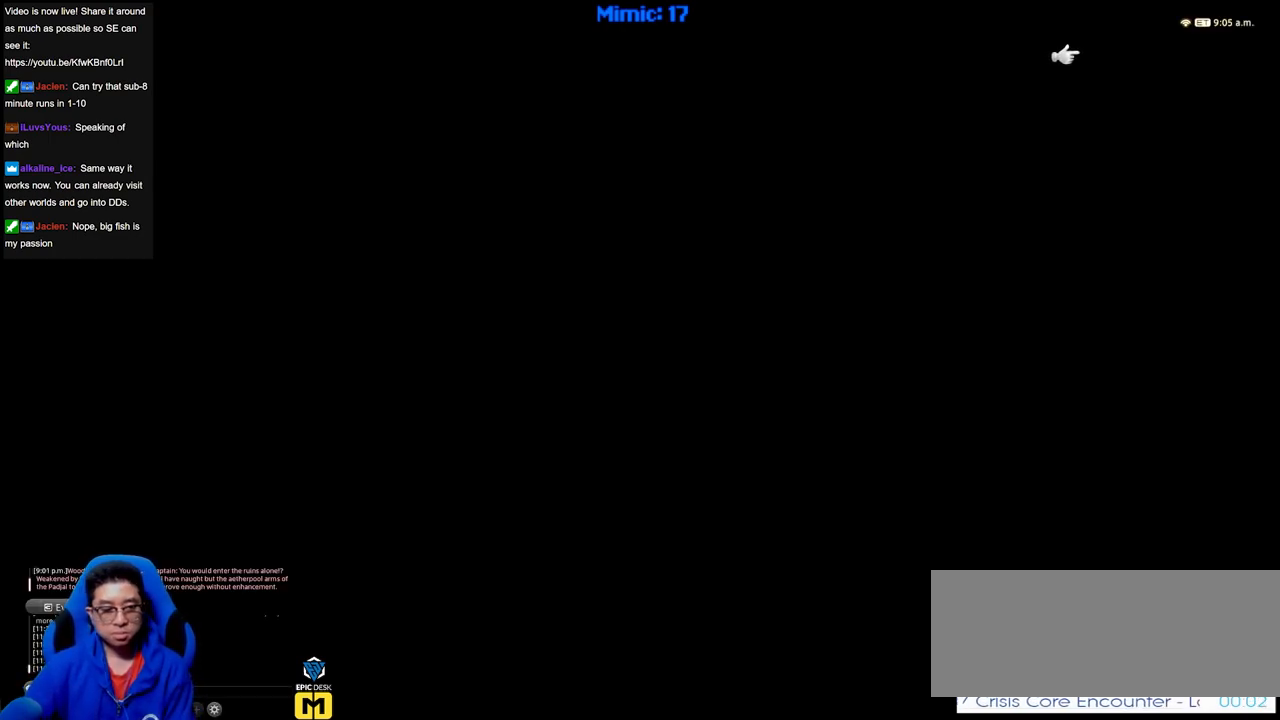
{"keys": [], "events": []}
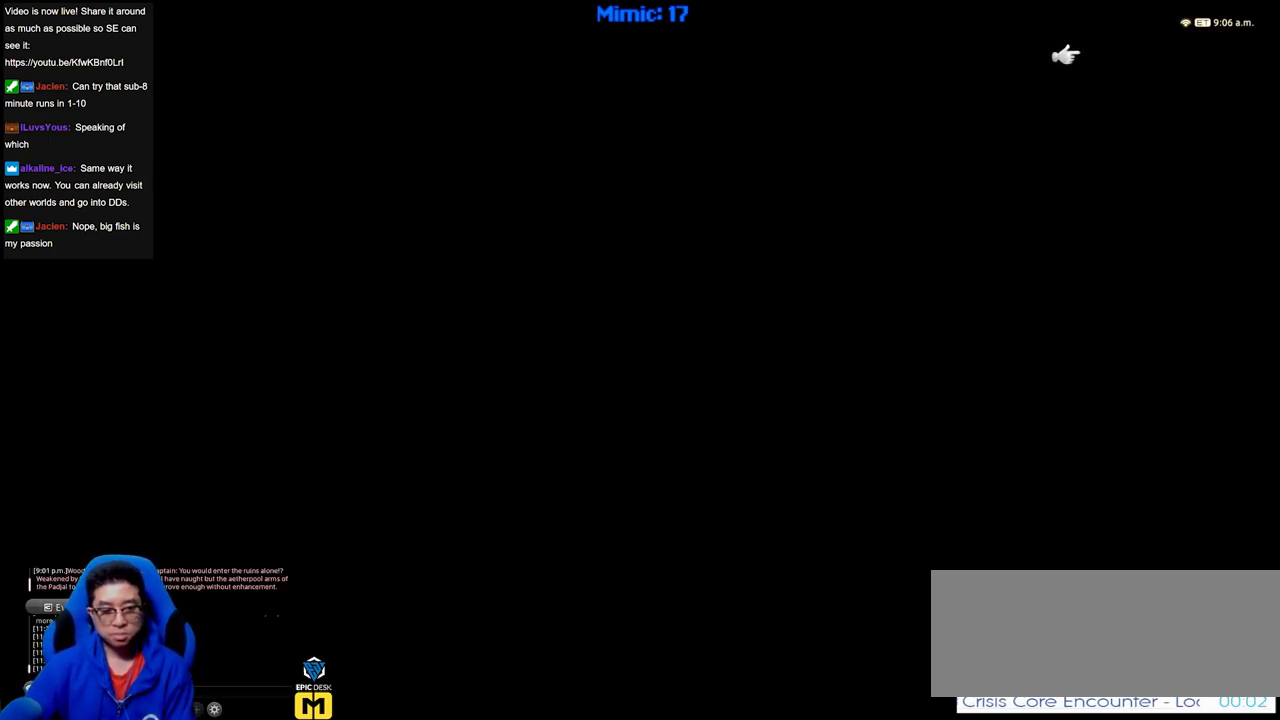
{"keys": [], "events": []}
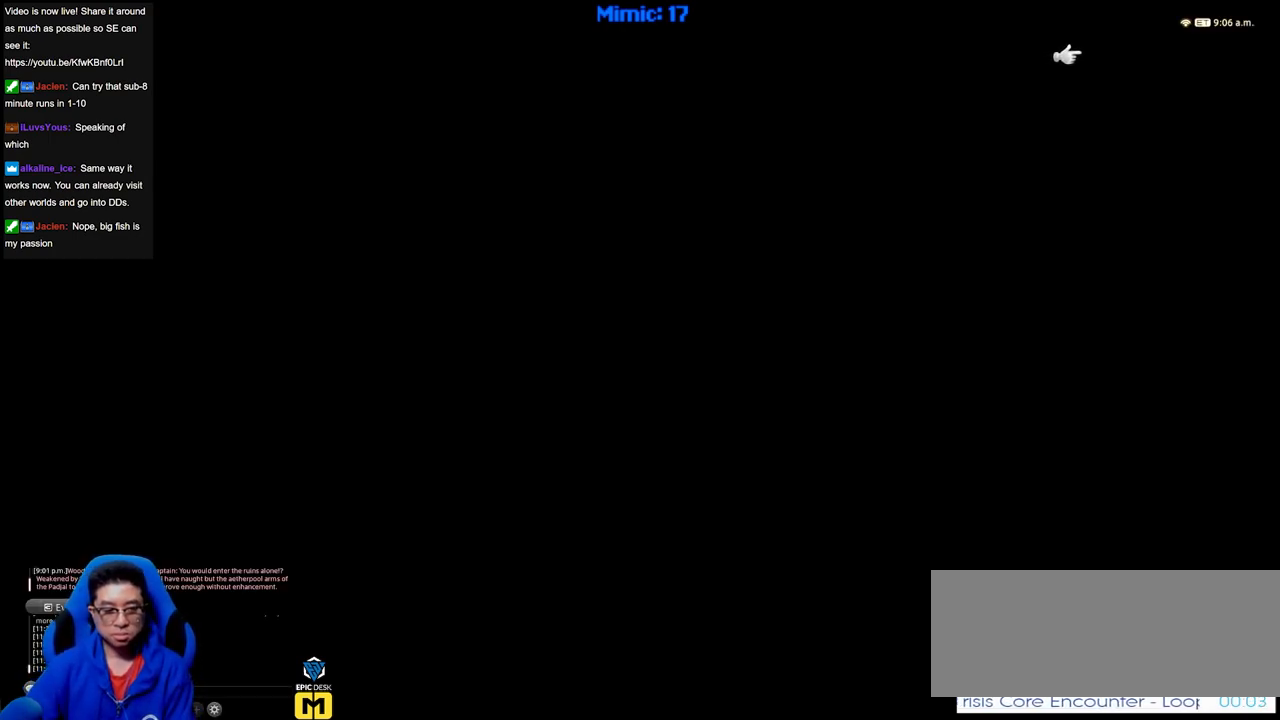
{"keys": [], "events": []}
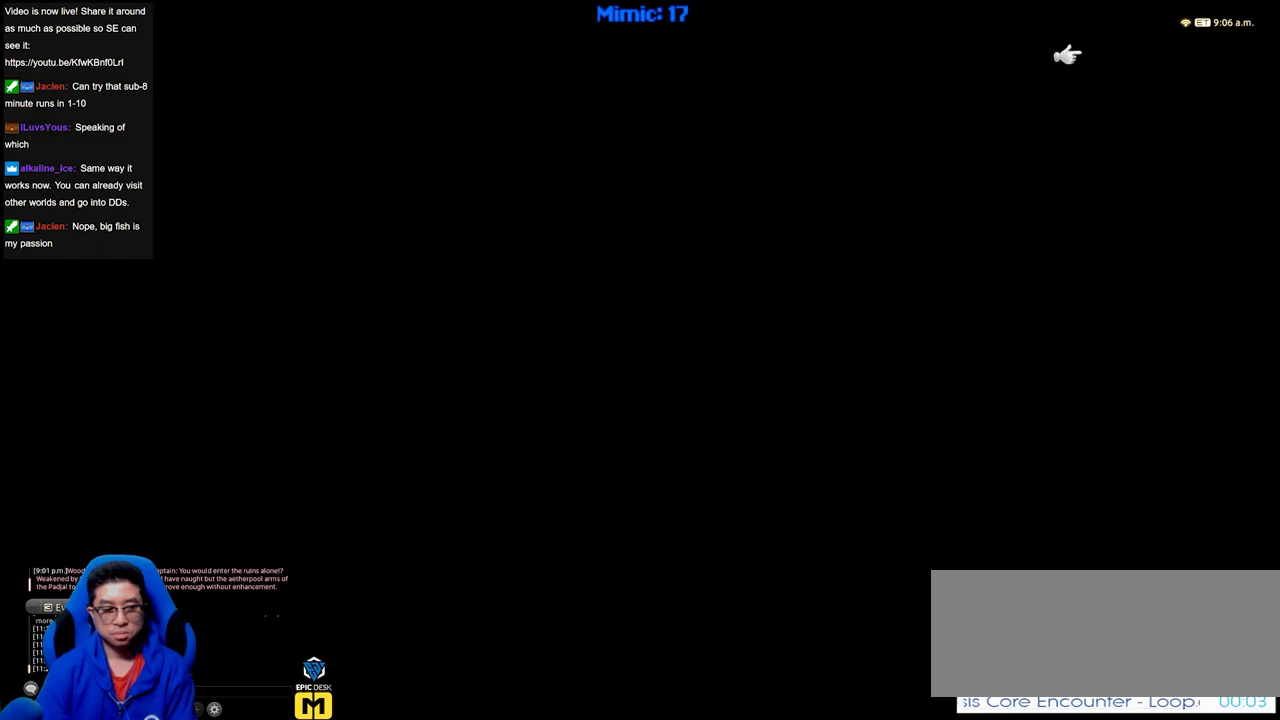
{"keys": [], "events": []}
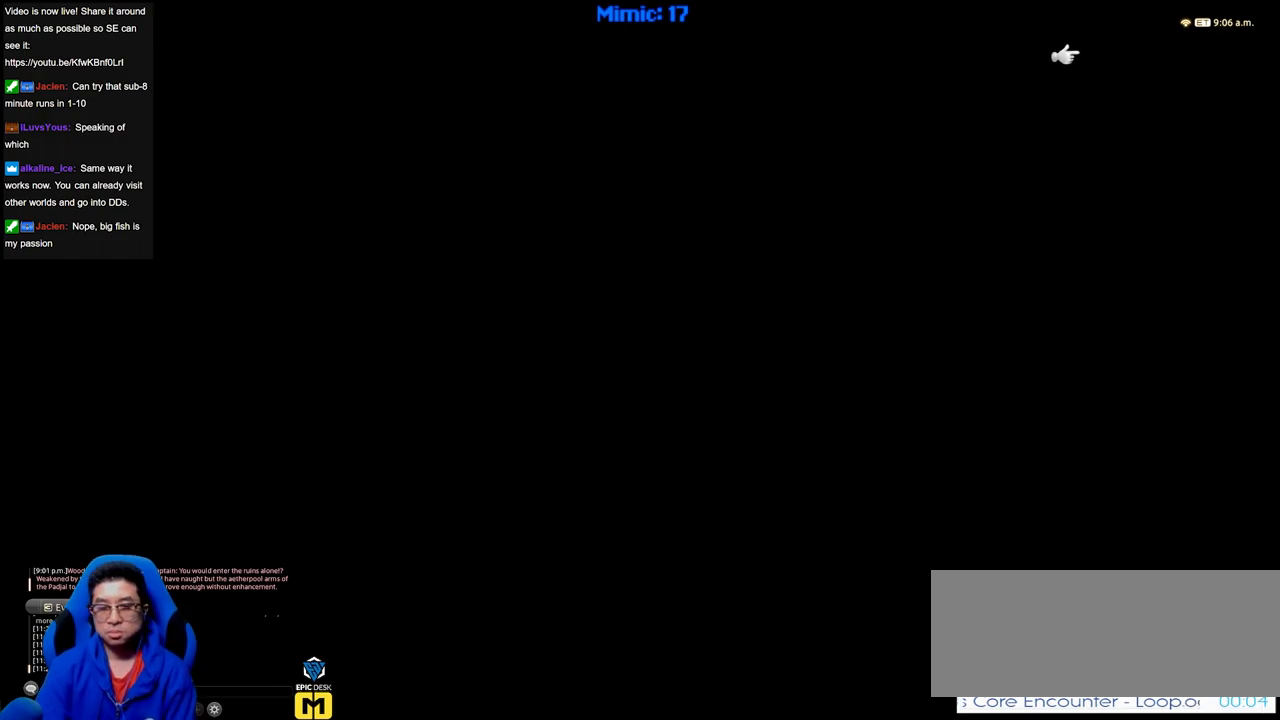
{"keys": [], "events": []}
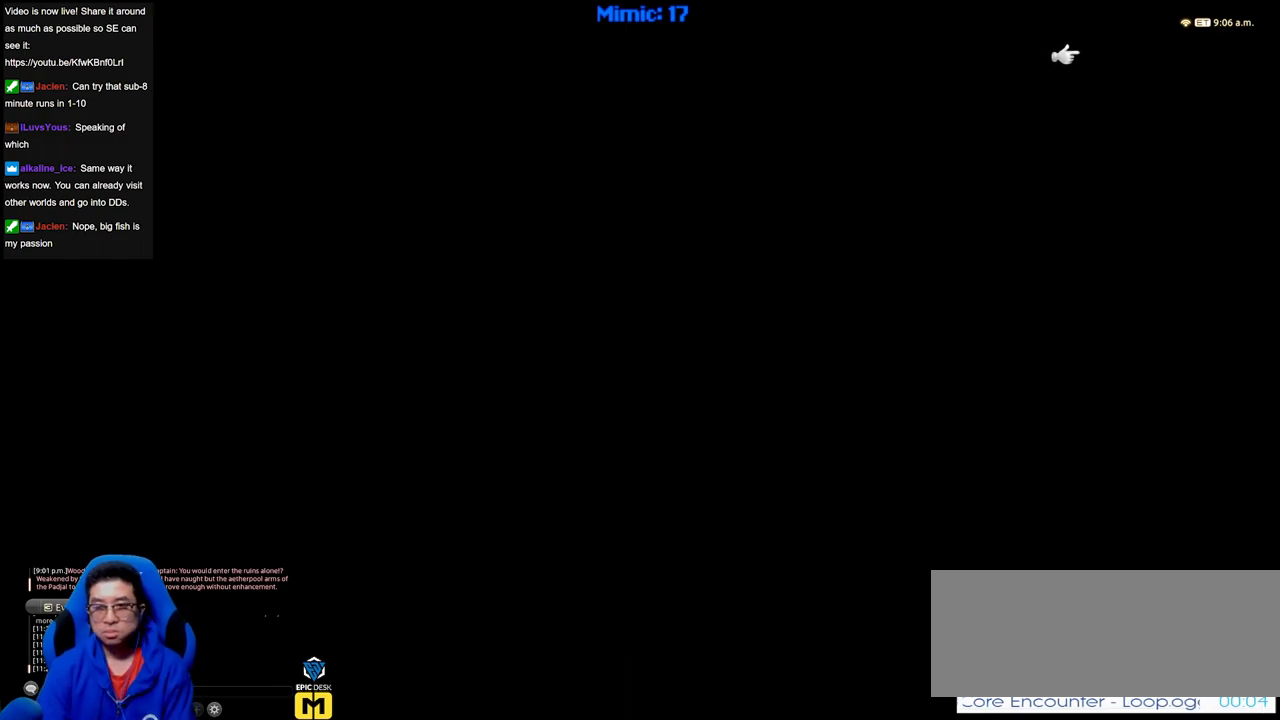
{"keys": ["w"], "events": [[367, "w", "down"]]}
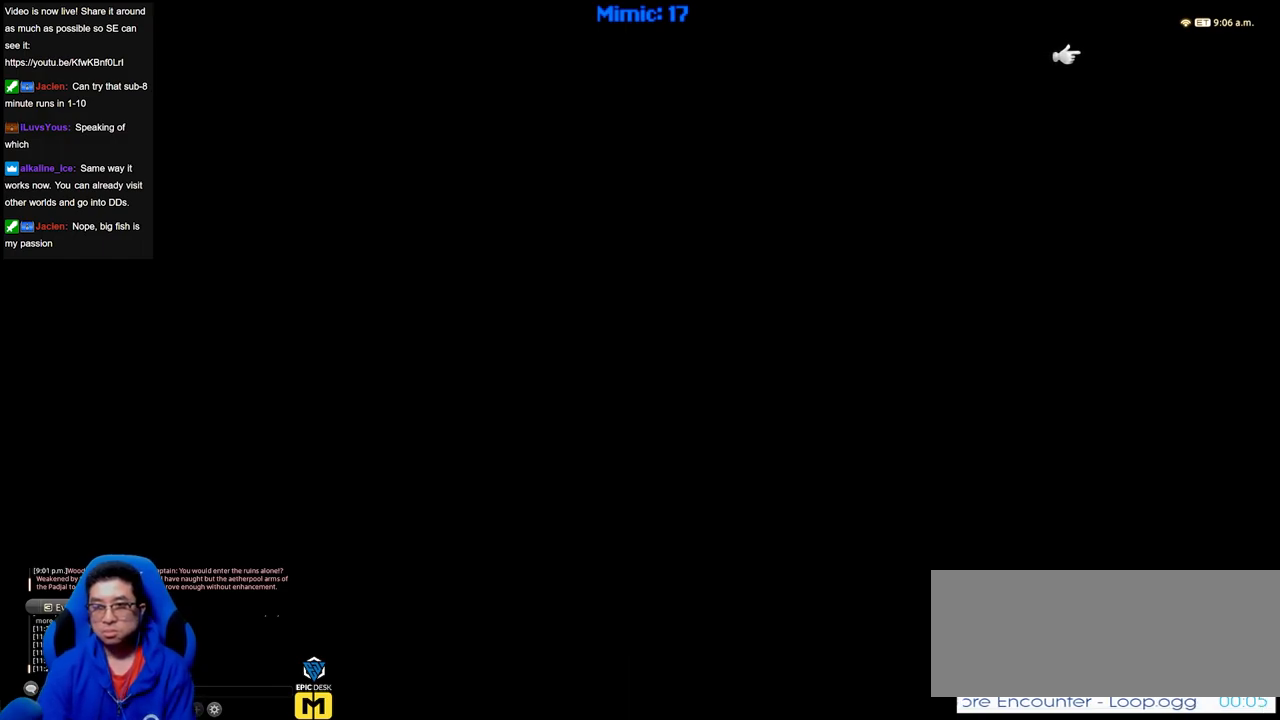
{"keys": ["w"], "events": []}
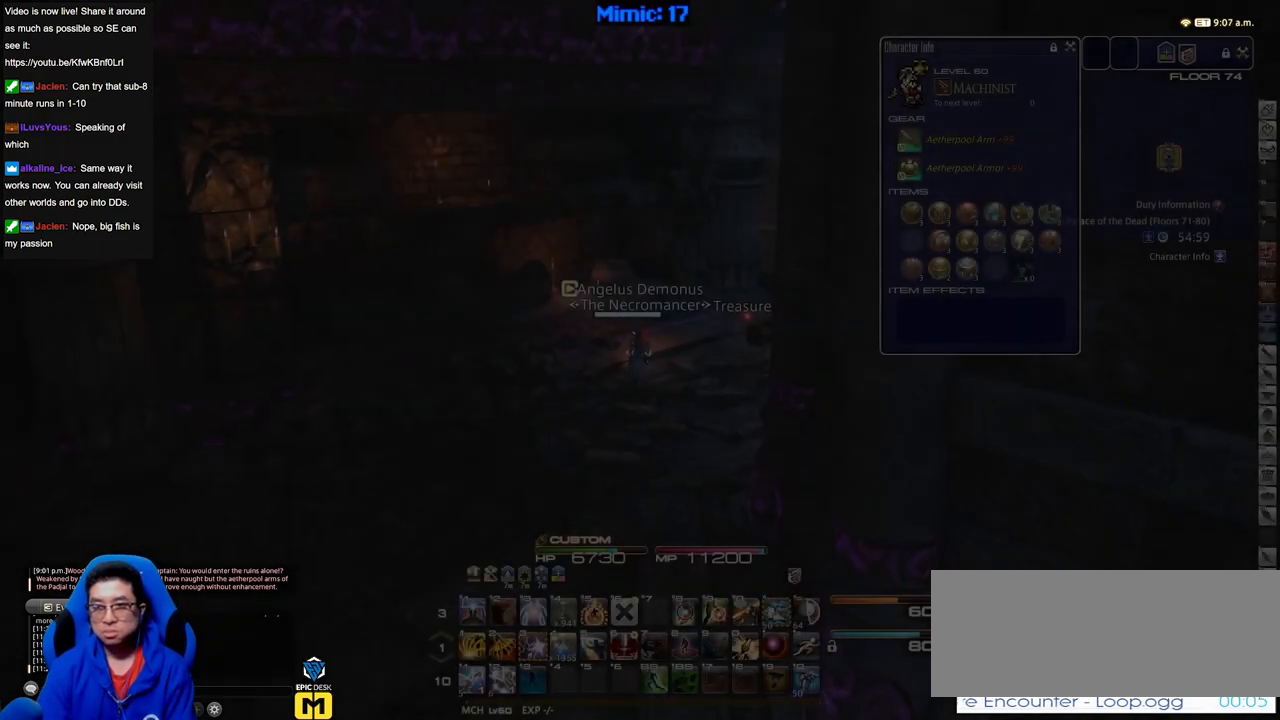
{"keys": ["d", "p", "w"], "events": [[300, "p", "down"], [484, "d", "down"]]}
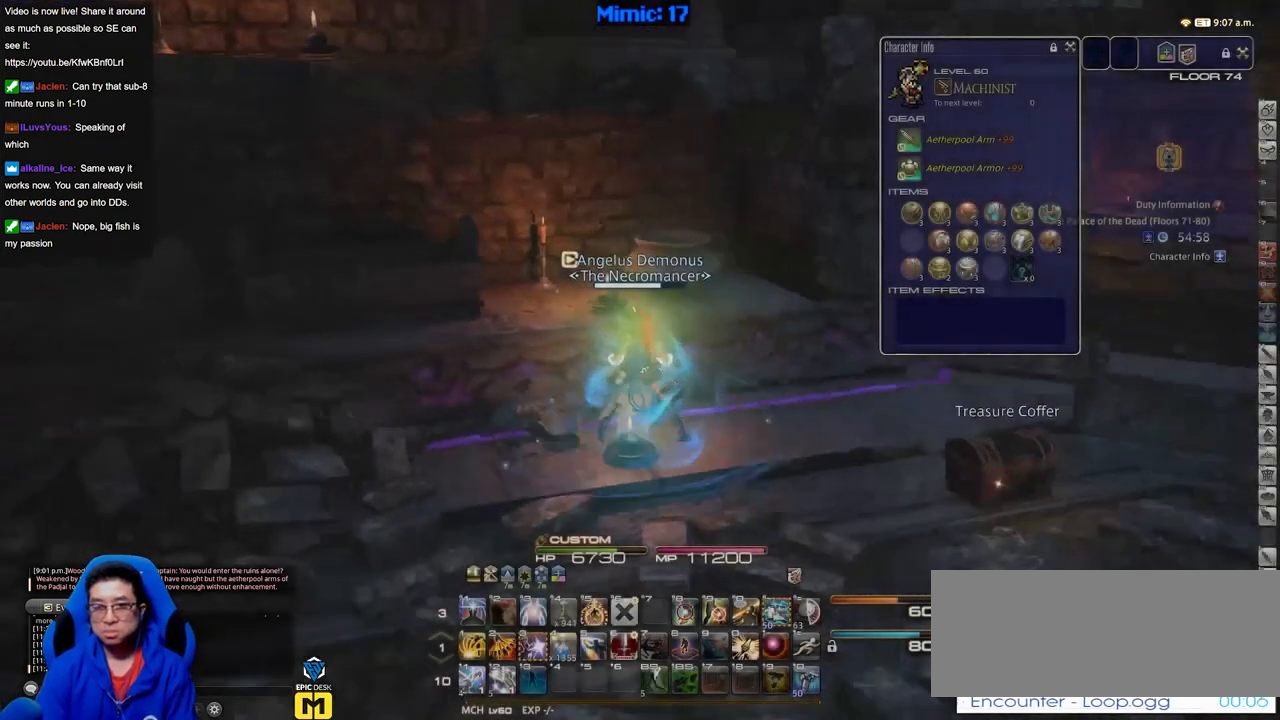
{"keys": ["d", "rbracket"], "events": [[83, "p", "up"], [150, "rbracket", "down"], [150, "w", "up"]]}
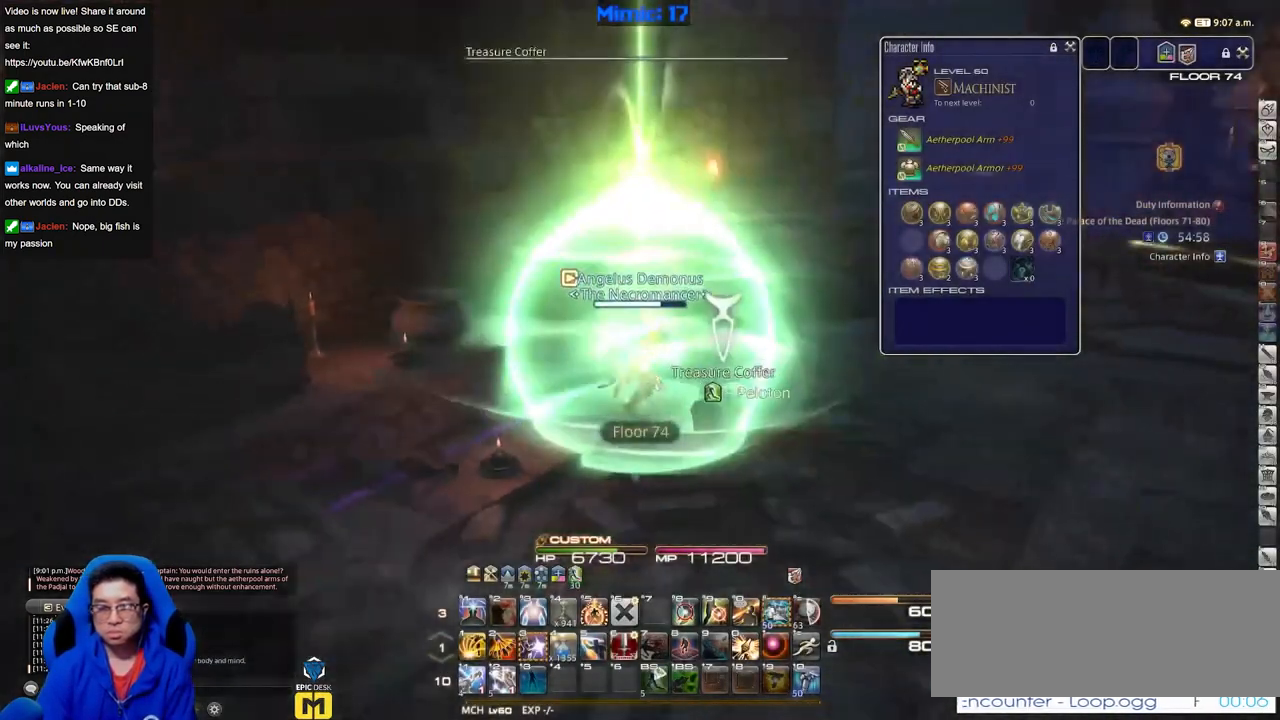
{"keys": ["d", "w"], "events": [[317, "rbracket", "up"], [367, "w", "down"]]}
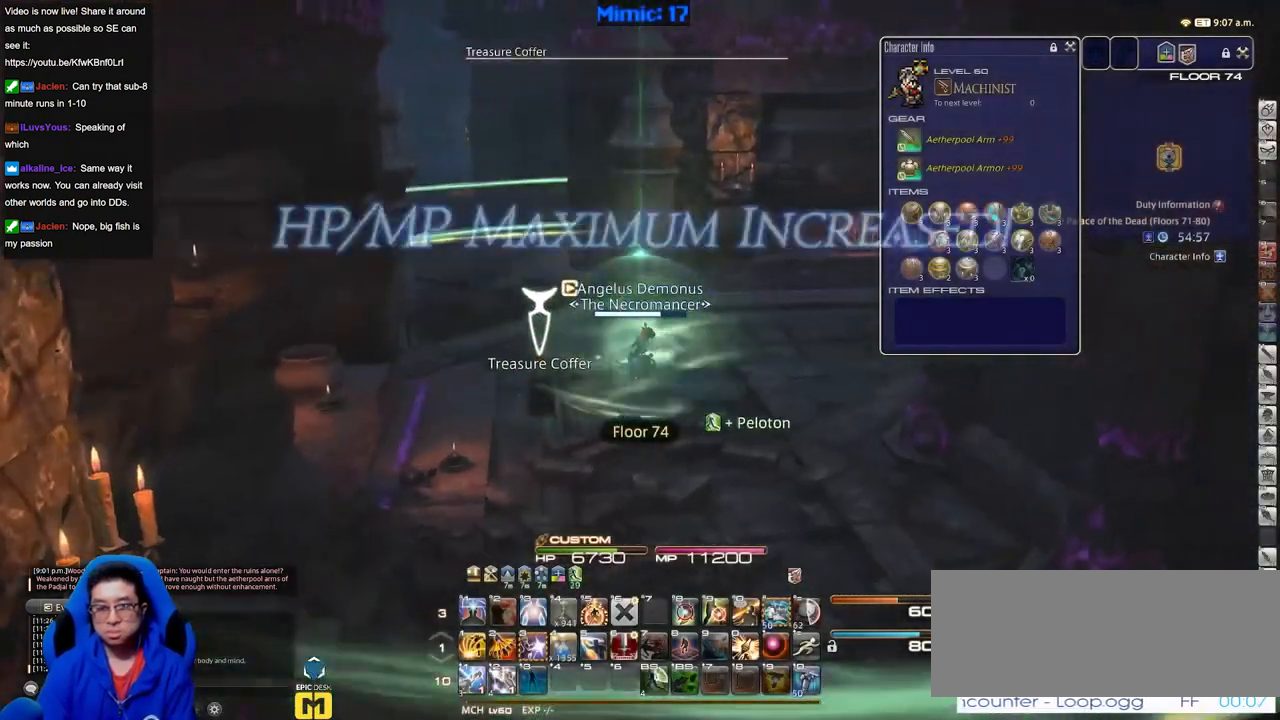
{"keys": ["rbracket", "w"], "events": [[233, "d", "up"], [283, "rbracket", "down"]]}
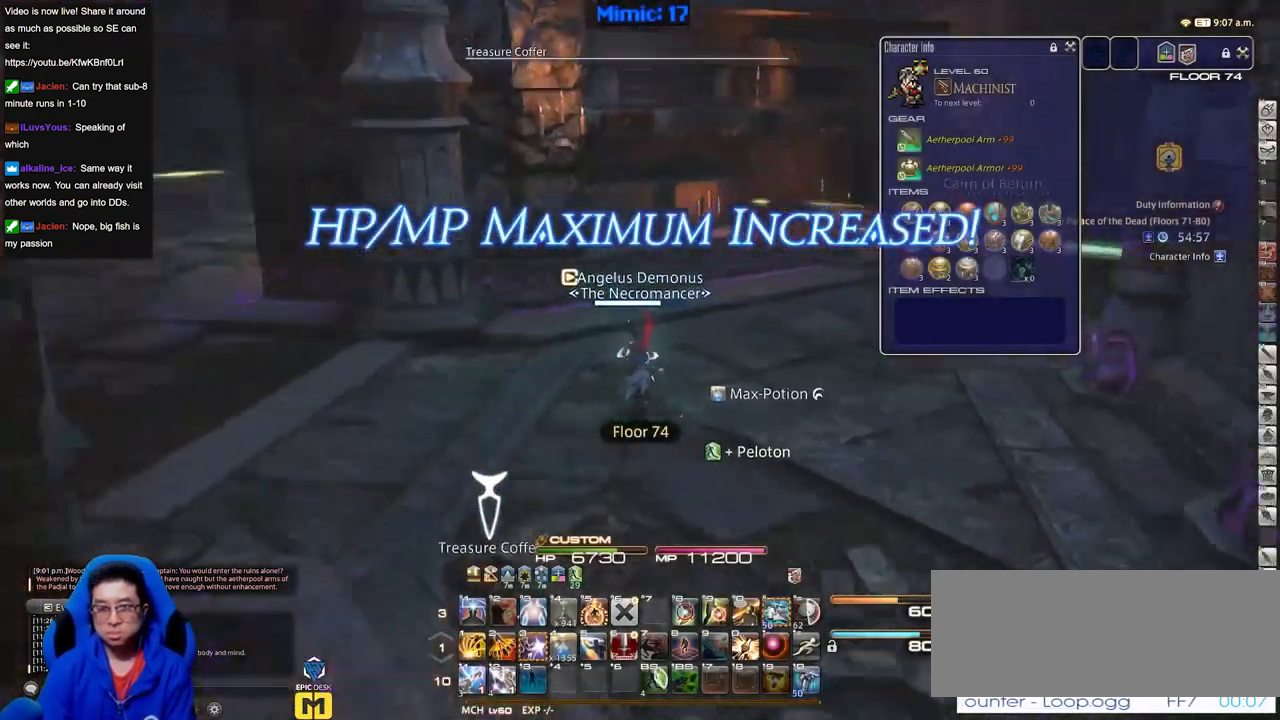
{"keys": ["rbracket", "s"], "events": [[67, "a", "down"], [150, "w", "up"], [350, "s", "down"], [484, "a", "up"]]}
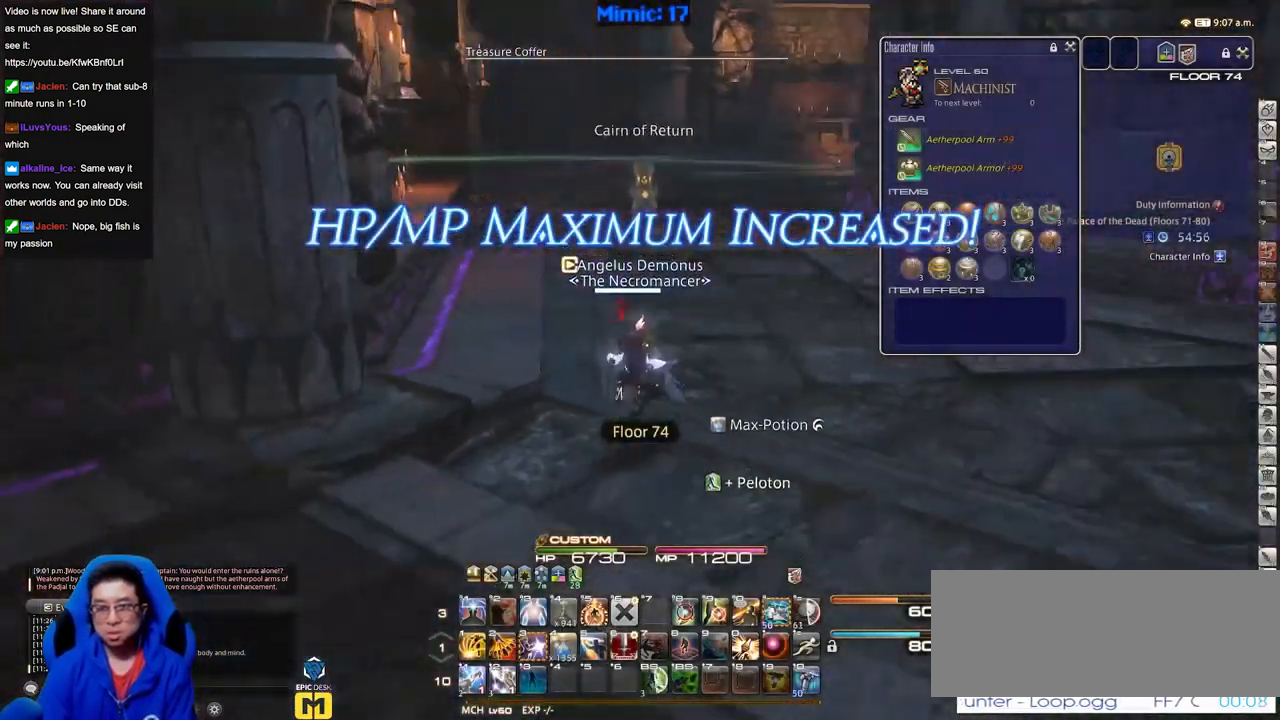
{"keys": ["a", "p", "s"], "events": [[166, "rbracket", "up"], [367, "a", "down"], [400, "p", "down"]]}
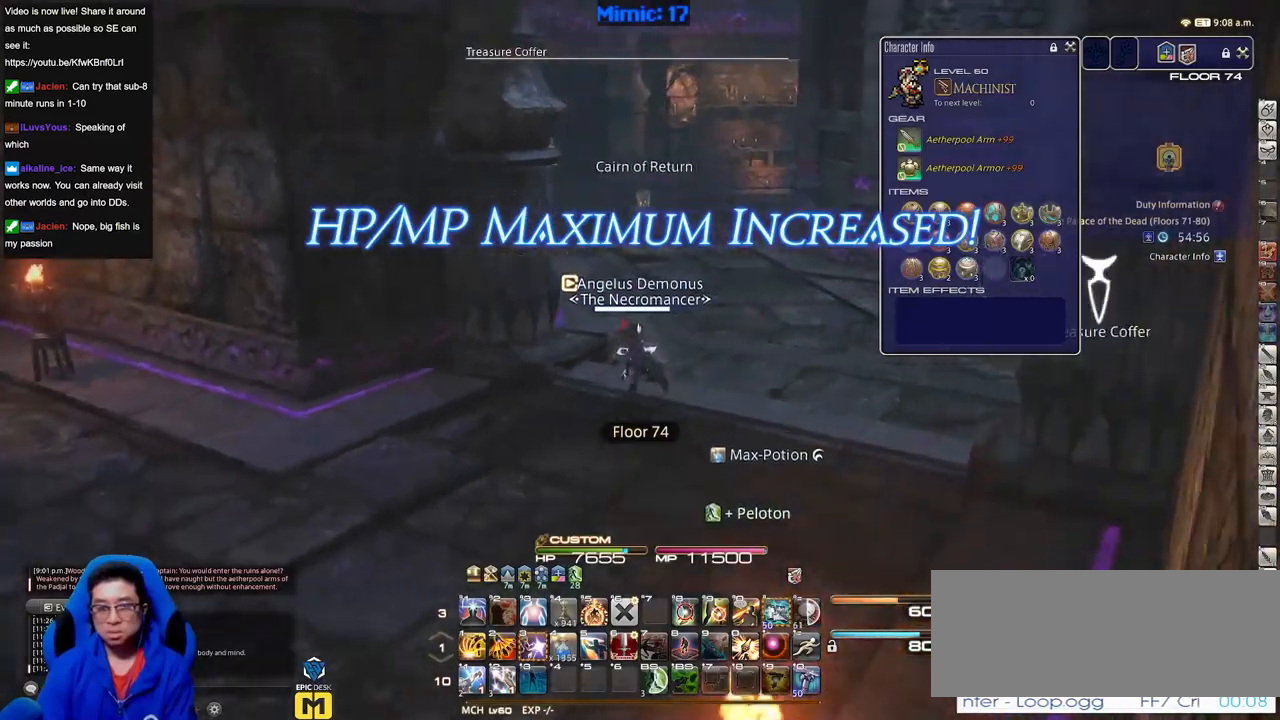
{"keys": ["a", "p", "w"], "events": [[100, "s", "up"], [417, "w", "down"]]}
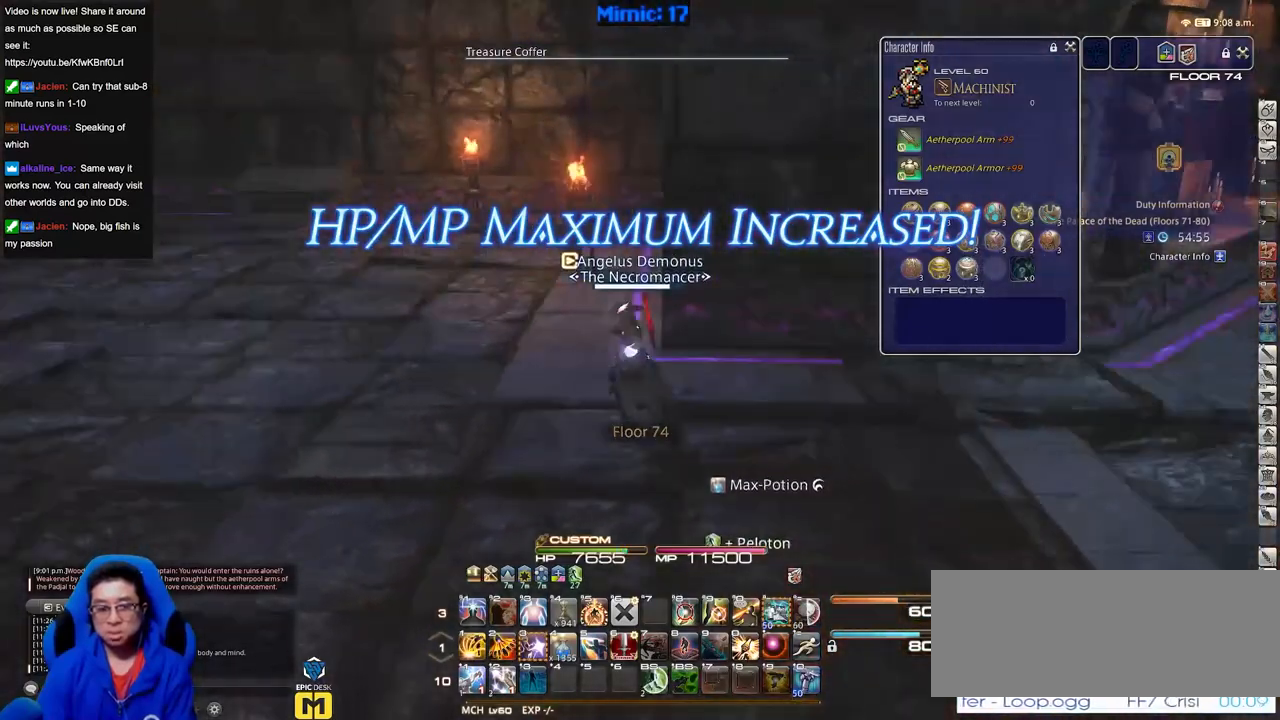
{"keys": ["p", "w"], "events": [[300, "a", "up"], [383, "p", "up"], [483, "p", "down"]]}
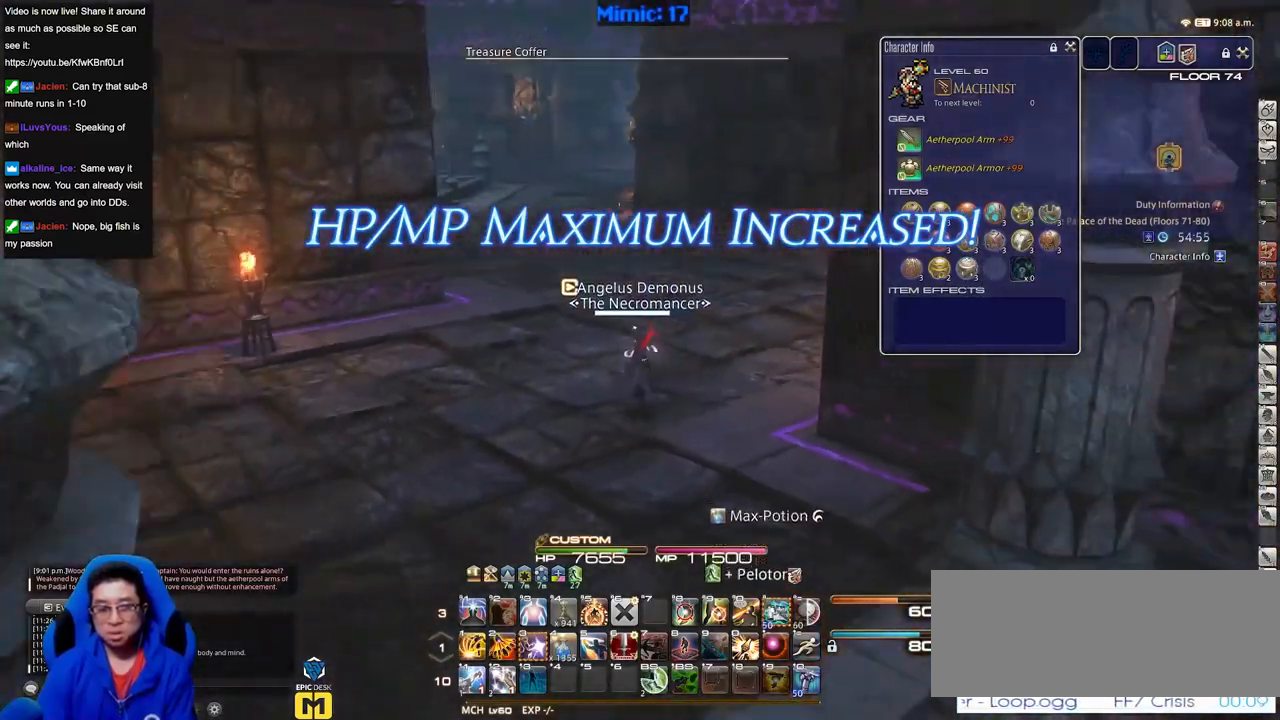
{"keys": ["d", "p", "w"], "events": [[134, "p", "up"], [217, "p", "down"], [267, "p", "up"], [400, "p", "down"], [451, "d", "down"]]}
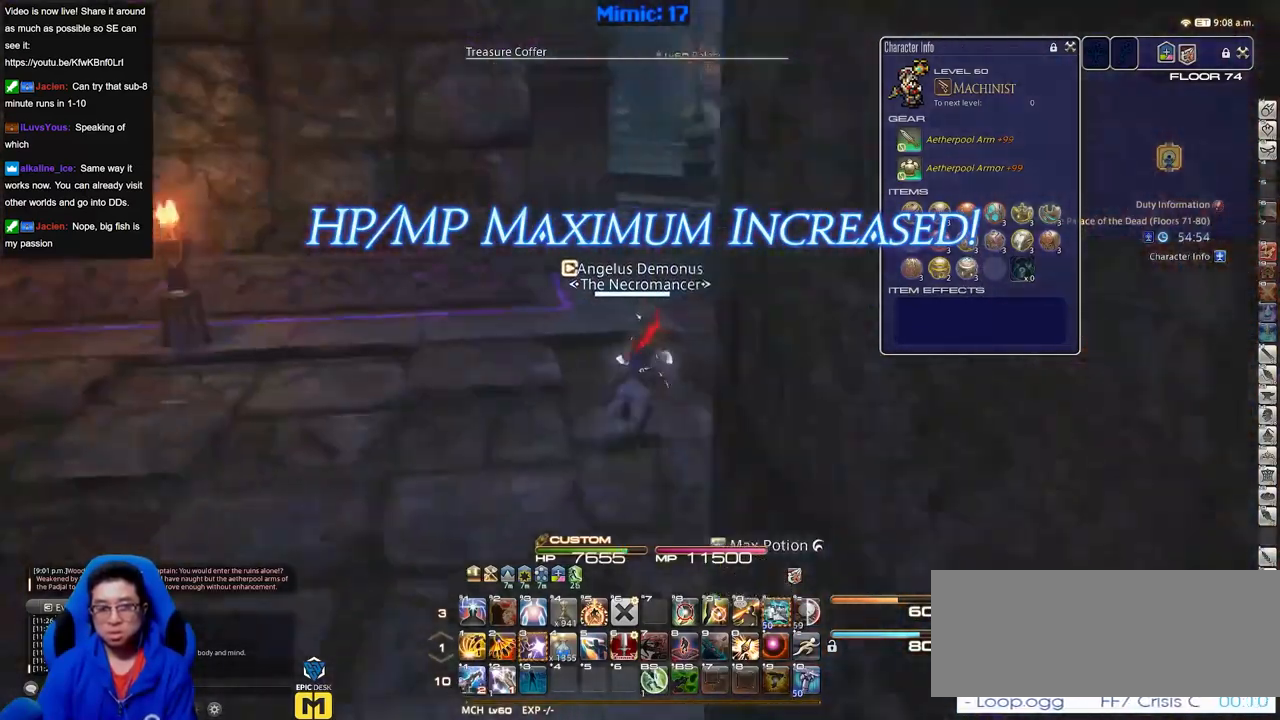
{"keys": ["d", "w"], "events": [[150, "p", "up"], [233, "q", "down"], [383, "q", "up"]]}
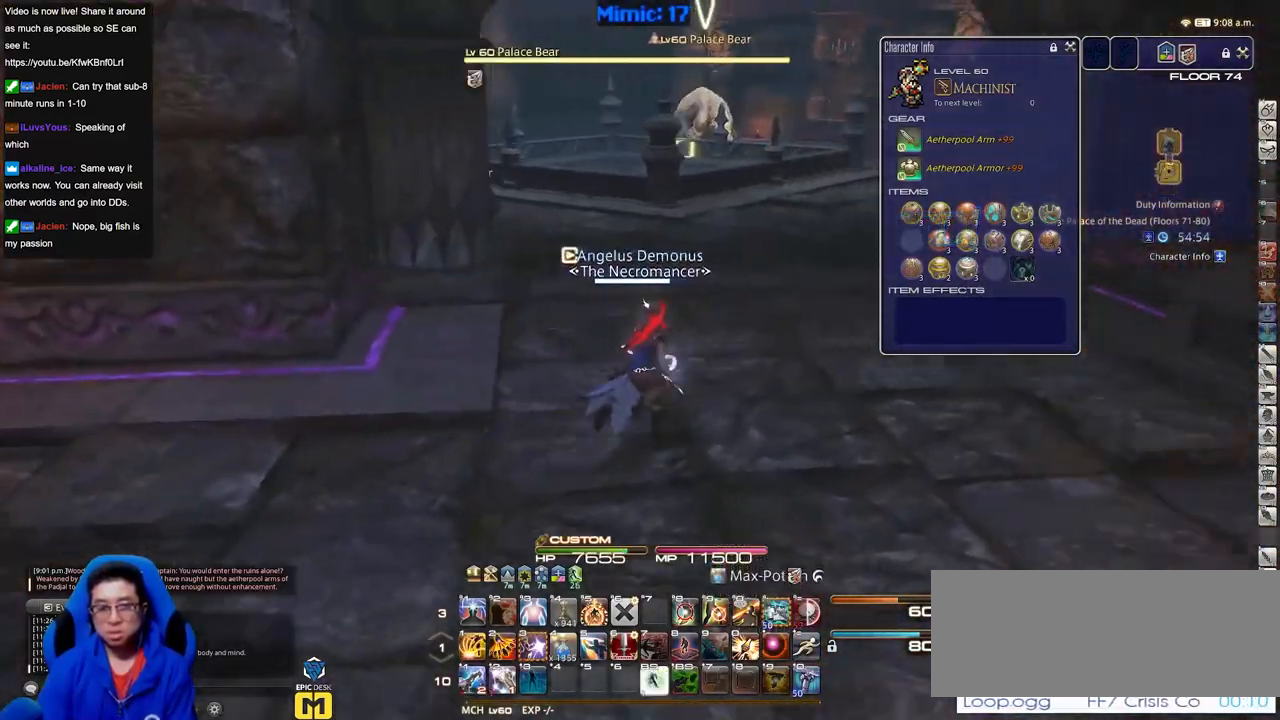
{"keys": ["d", "w"], "events": [[17, "p", "down"], [350, "p", "up"]]}
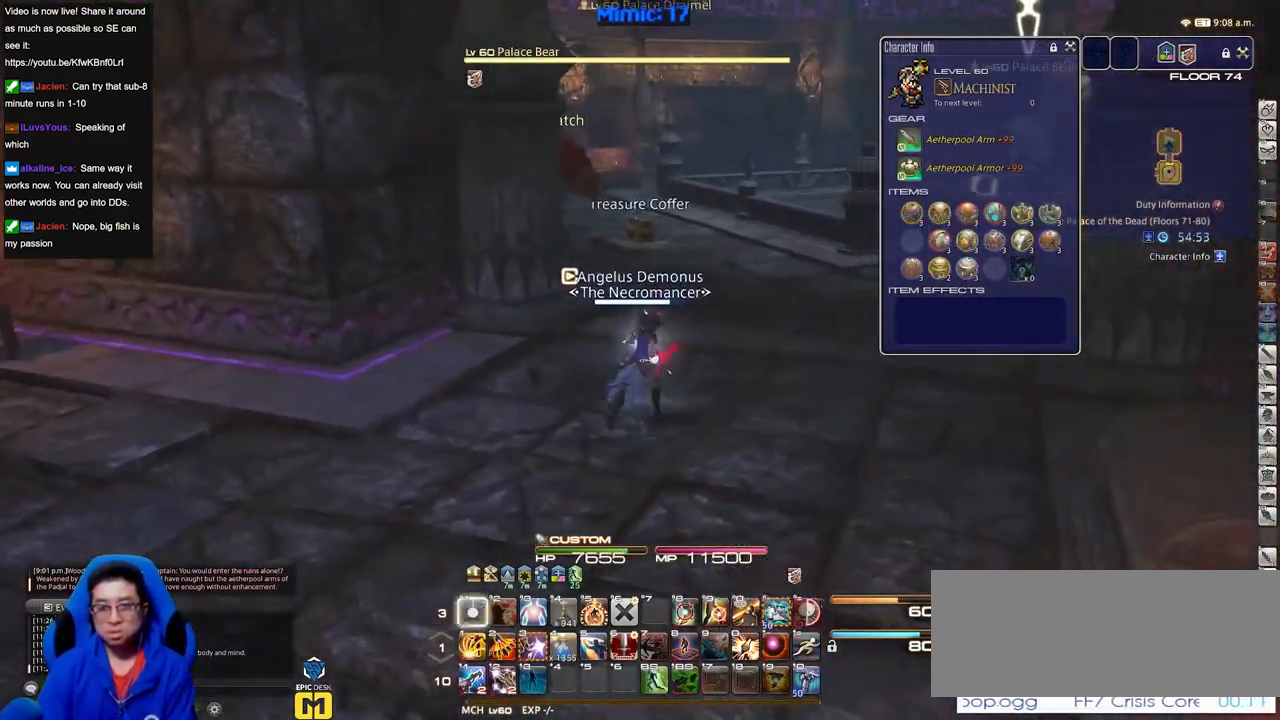
{"keys": ["tab", "w"], "events": [[133, "p", "down"], [317, "p", "up"], [400, "d", "up"], [450, "tab", "down"]]}
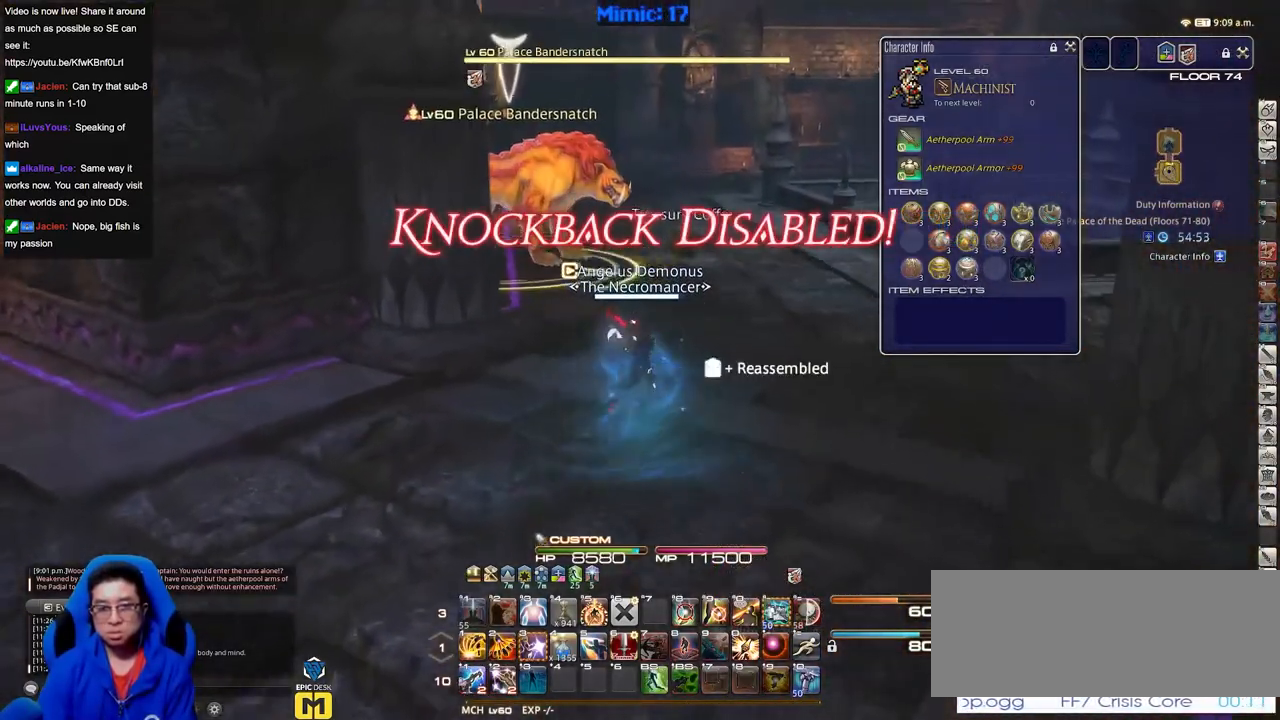
{"keys": ["w"], "events": [[100, "tab", "up"]]}
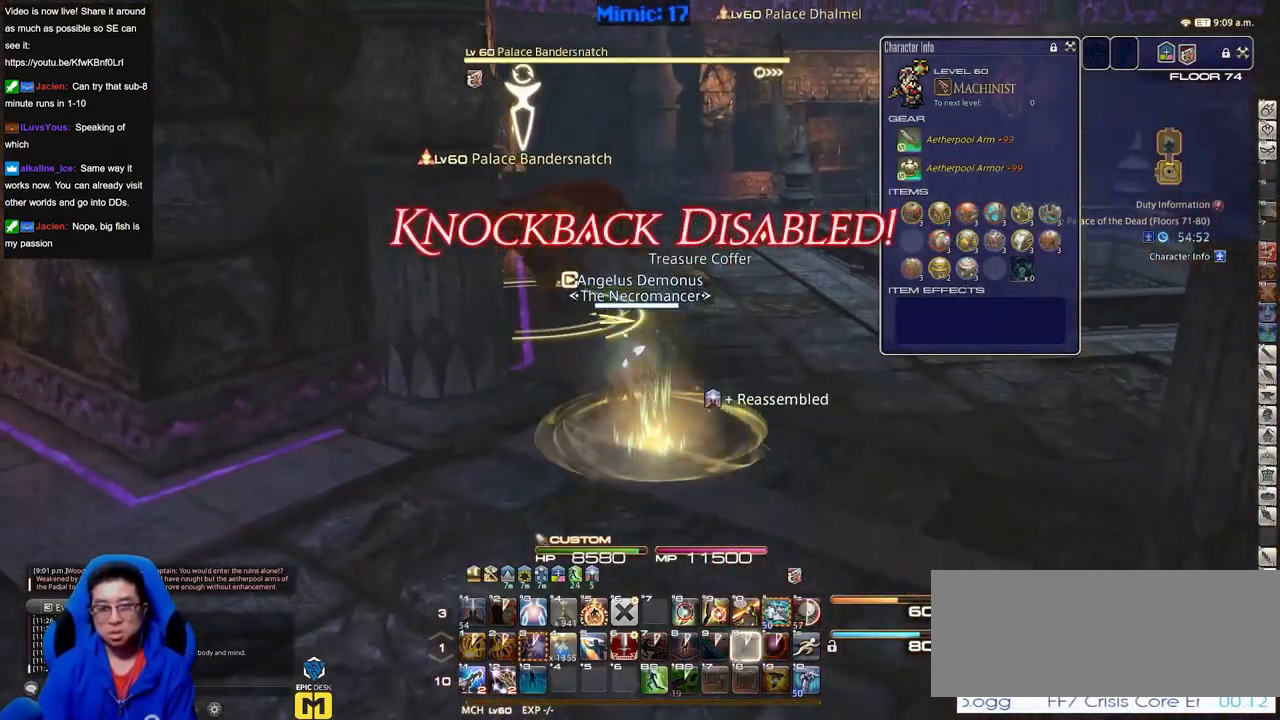
{"keys": ["w"], "events": [[16, "a", "down"], [116, "lbracket", "down"], [250, "lbracket", "up"], [300, "a", "up"], [300, "e", "down"], [433, "e", "up"]]}
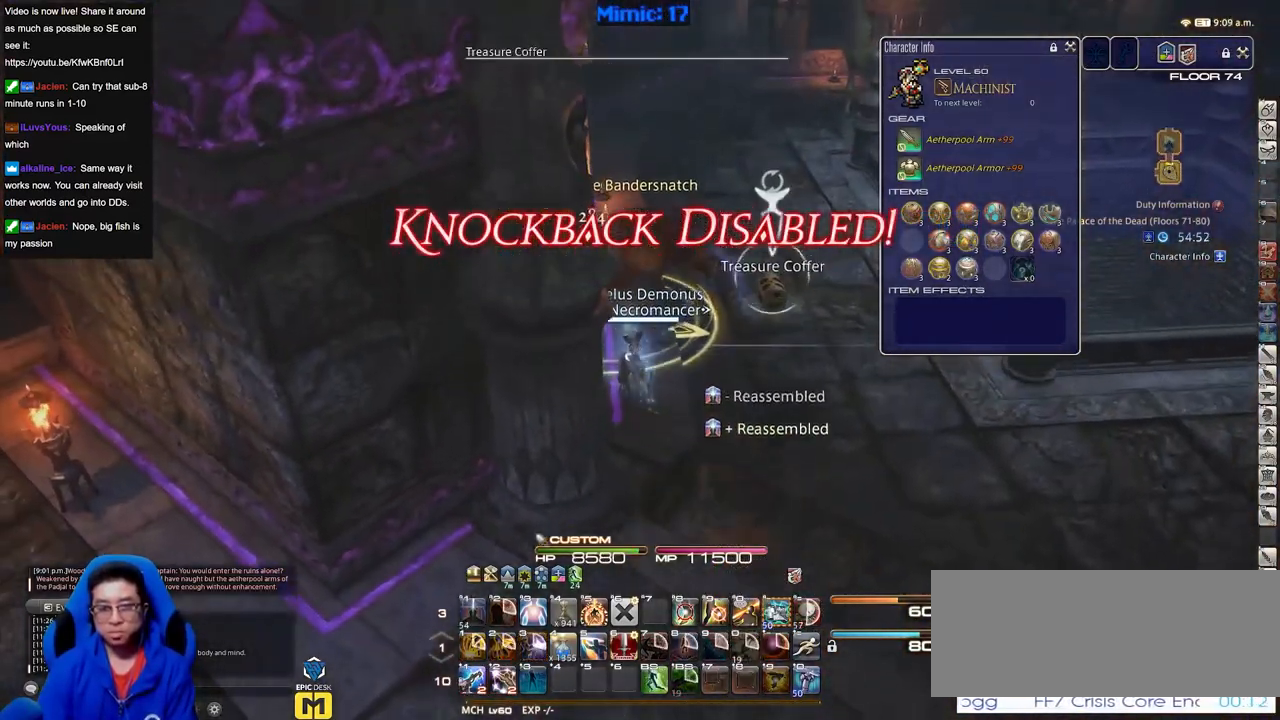
{"keys": ["s"], "events": [[367, "w", "up"], [451, "a", "down"], [451, "s", "down"], [501, "a", "up"]]}
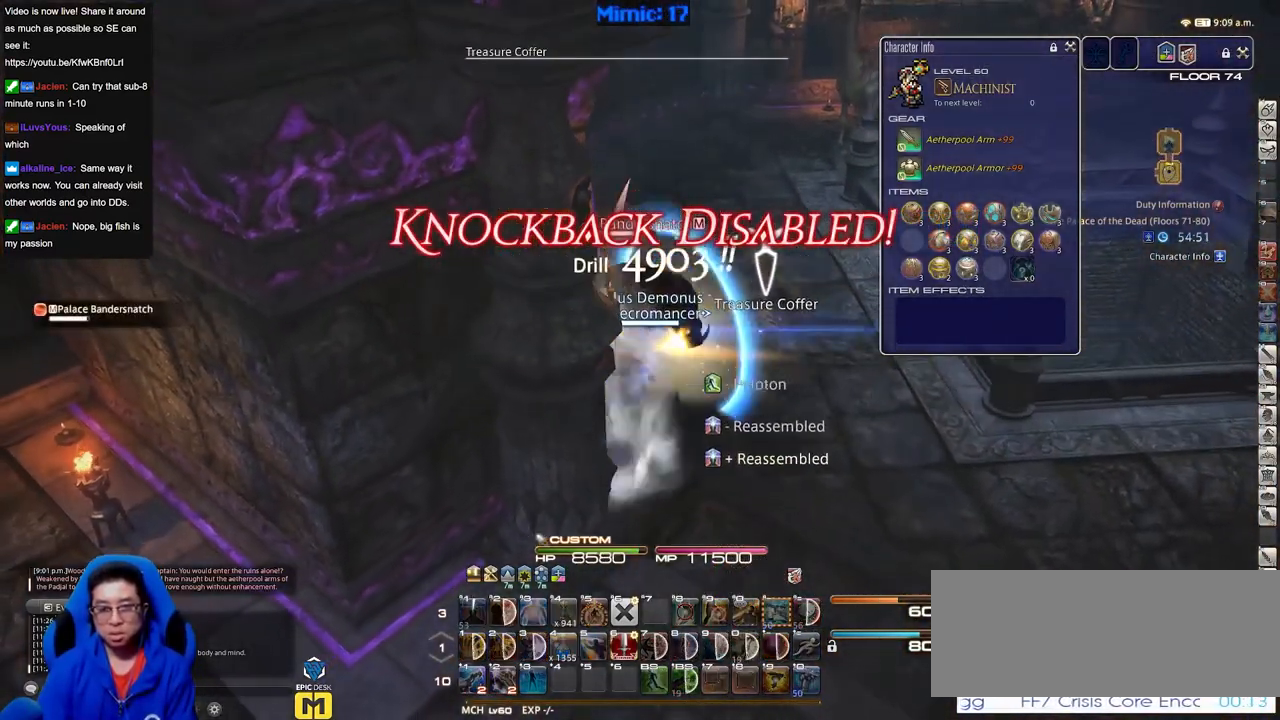
{"keys": ["s"], "events": [[233, "q", "down"], [333, "q", "up"]]}
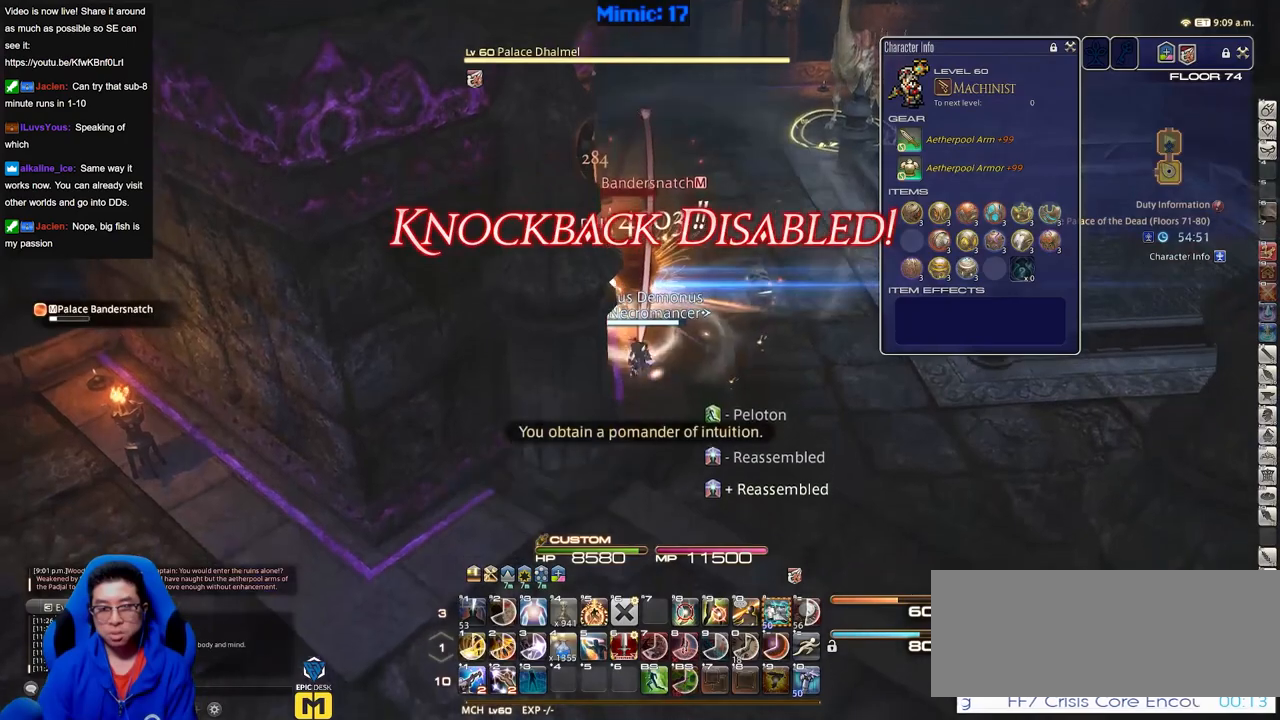
{"keys": ["s"], "events": [[300, "q", "down"], [384, "q", "up"]]}